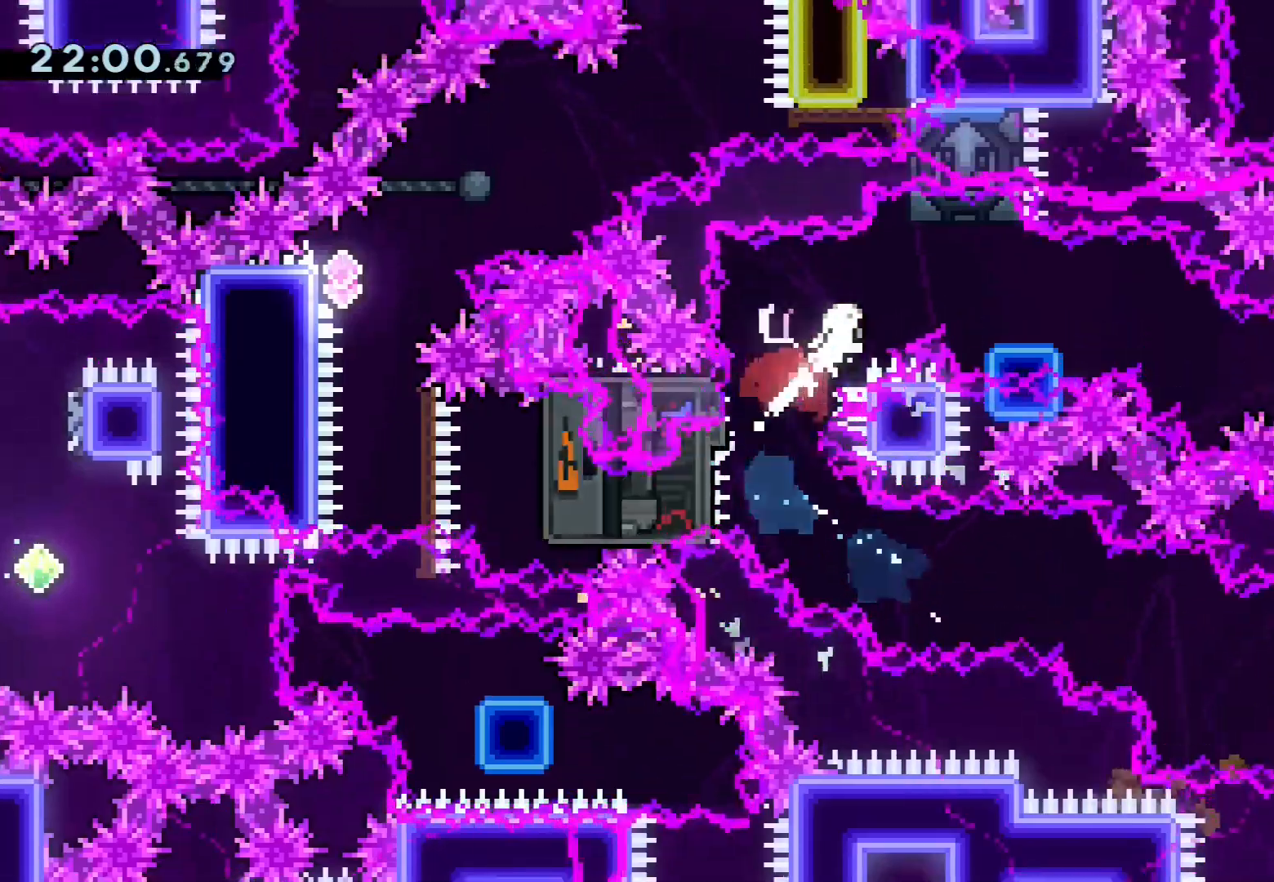
Gameplay with a controller (PlayStation layout); each line is a JSON object with the inputs held at the frame after it. "events" lists button and stick changes between this image and that frame as [ms after this image, input, new state], when the widget could be followed in between. Not read: right_stick.
{"buttons": ["CROSS", "R1"], "left_stick": "down-right", "events": [[67, "R1", "up"], [183, "CROSS", "up"], [183, "left_stick", "down-right"], [217, "R1", "down"], [417, "R1", "up"], [450, "CROSS", "down"], [483, "R1", "down"]]}
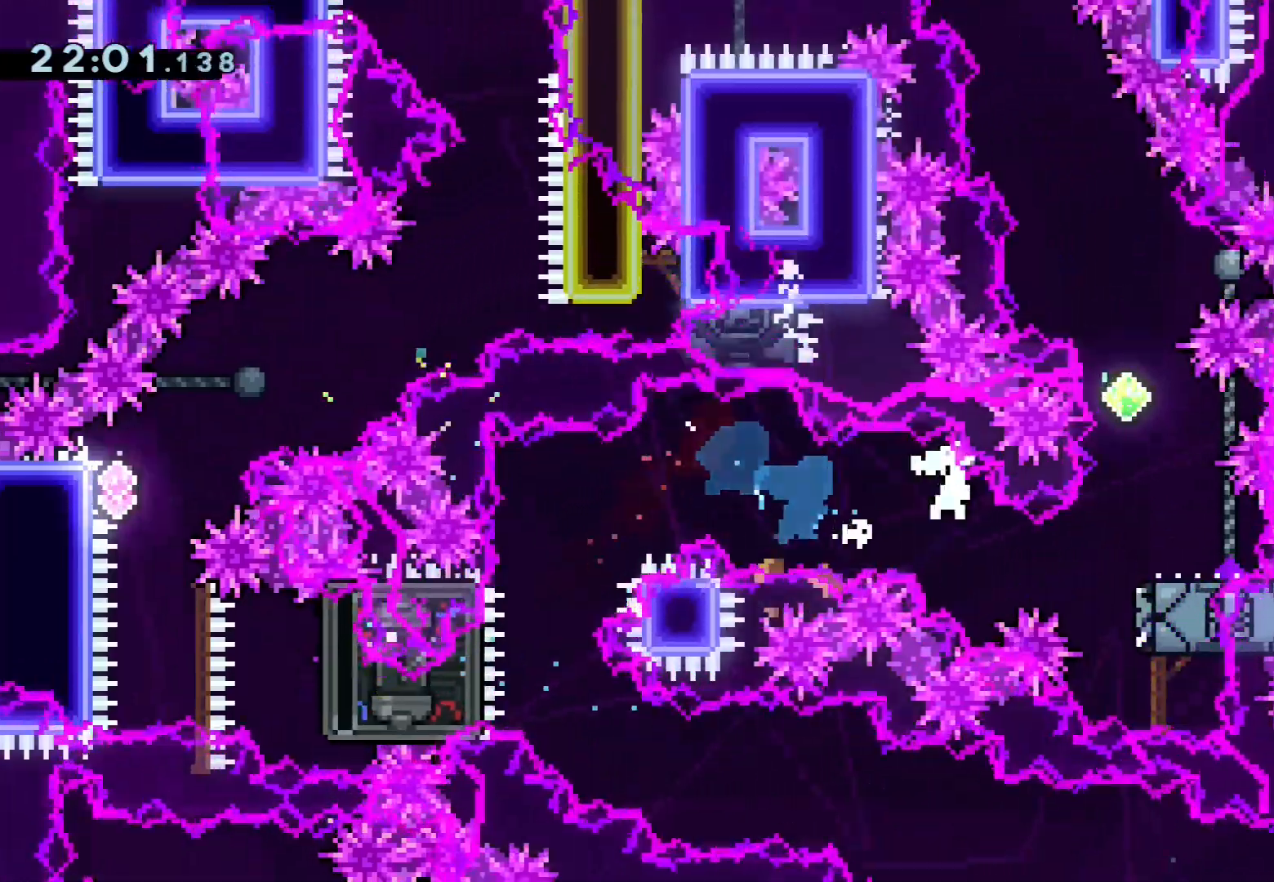
{"buttons": ["L1", "R1"], "left_stick": "up", "events": [[67, "L1", "down"], [183, "R1", "up"], [217, "CROSS", "up"], [317, "left_stick", "center"], [333, "L2", "down"], [417, "L2", "up"], [417, "left_stick", "up"], [467, "R1", "down"]]}
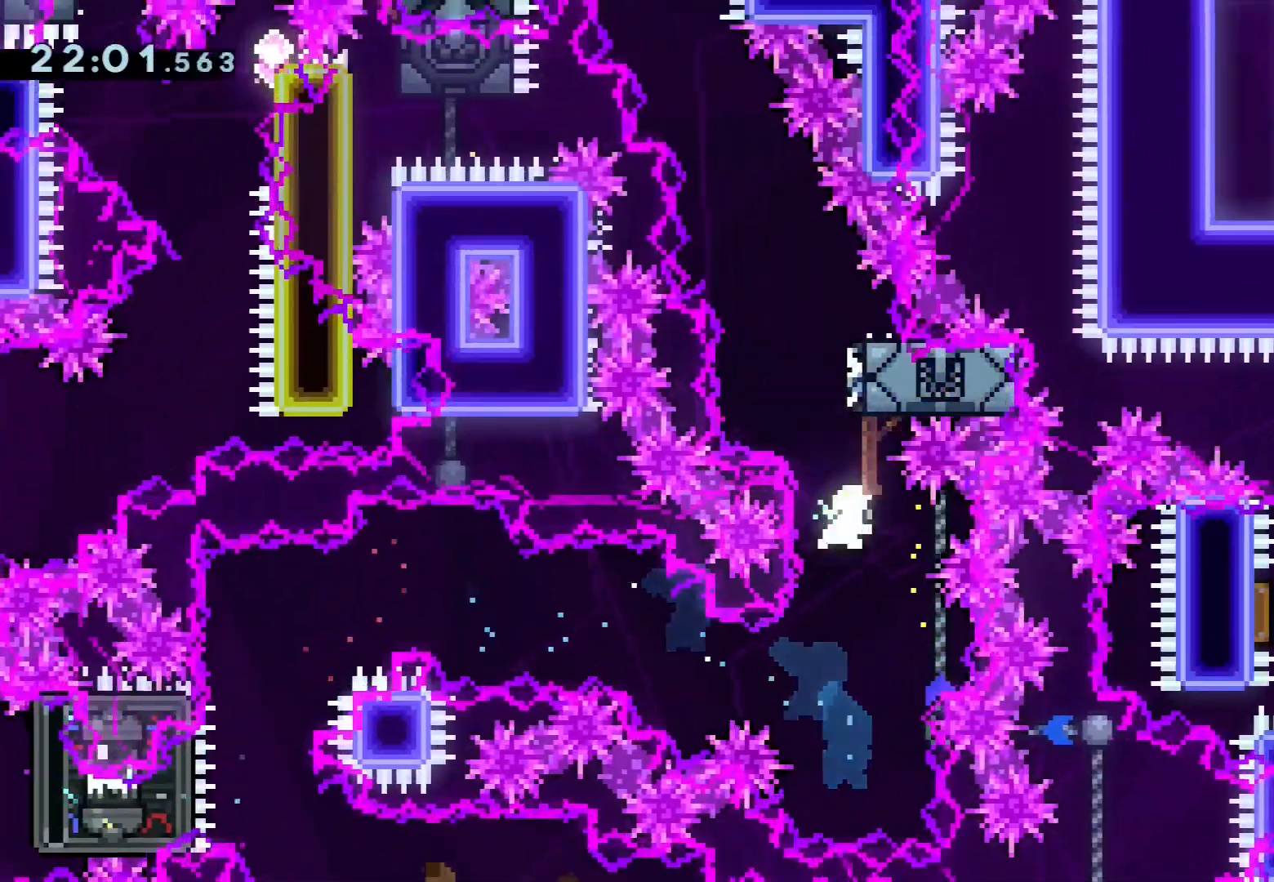
{"buttons": ["CROSS", "L1"], "left_stick": "left", "events": [[117, "CROSS", "down"], [167, "R1", "up"], [317, "left_stick", "left"], [367, "L2", "down"], [433, "L2", "up"]]}
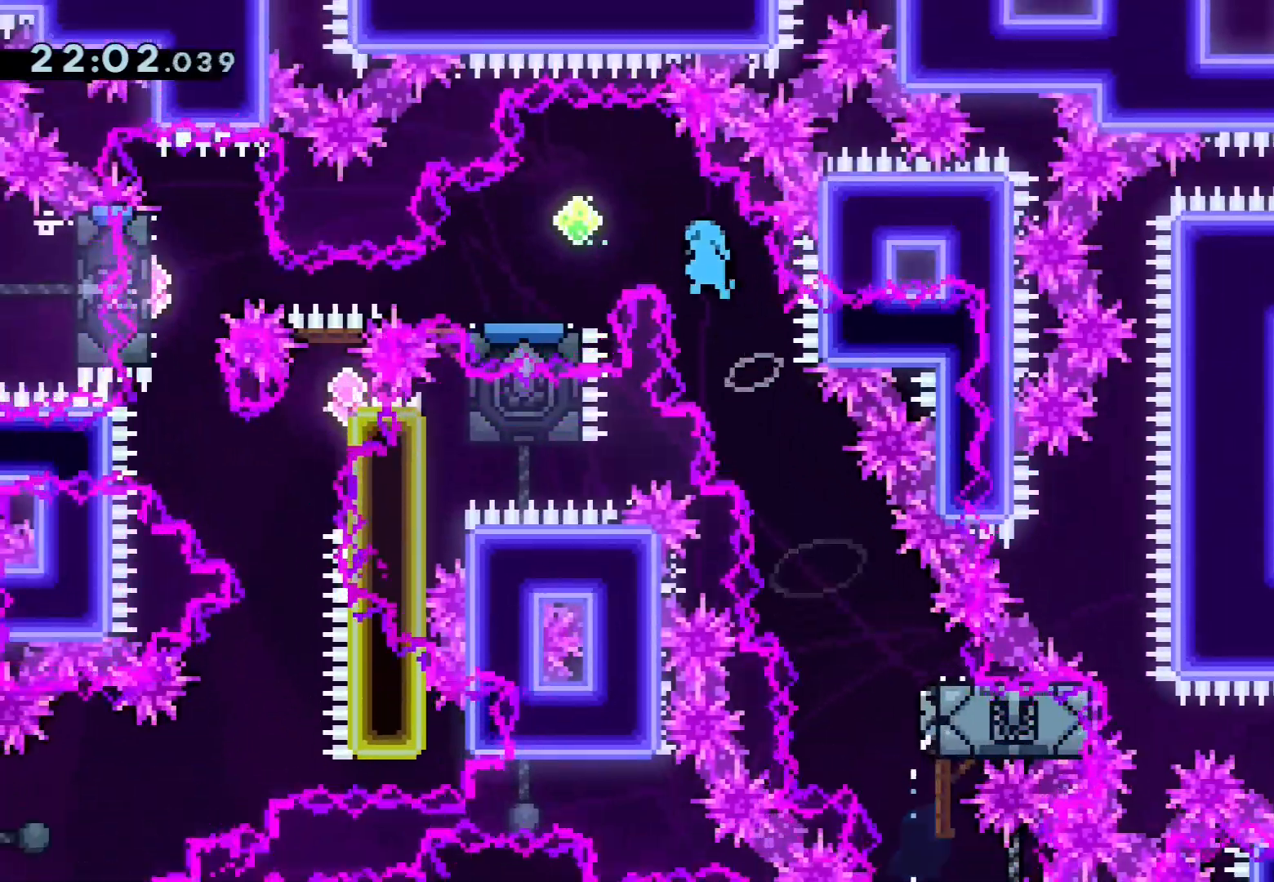
{"buttons": ["CROSS"], "left_stick": "left", "events": [[67, "left_stick", "down-left"], [150, "L1", "up"], [267, "CROSS", "up"], [267, "R1", "down"], [467, "CROSS", "down"], [467, "R1", "up"], [467, "left_stick", "left"]]}
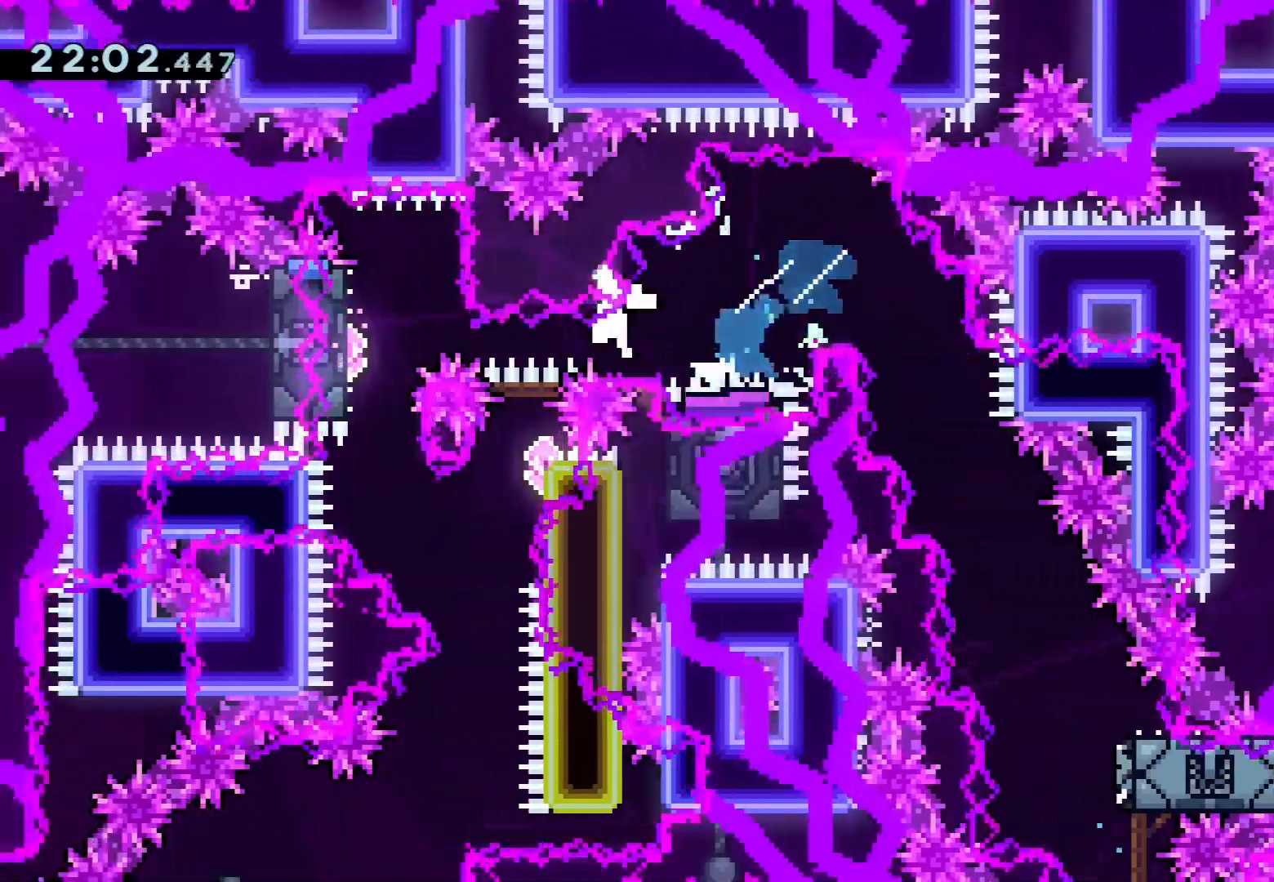
{"buttons": ["CROSS"], "left_stick": "center", "events": [[17, "R1", "down"], [233, "R1", "up"], [267, "left_stick", "down"], [317, "R1", "down"], [450, "left_stick", "center"], [500, "R1", "up"]]}
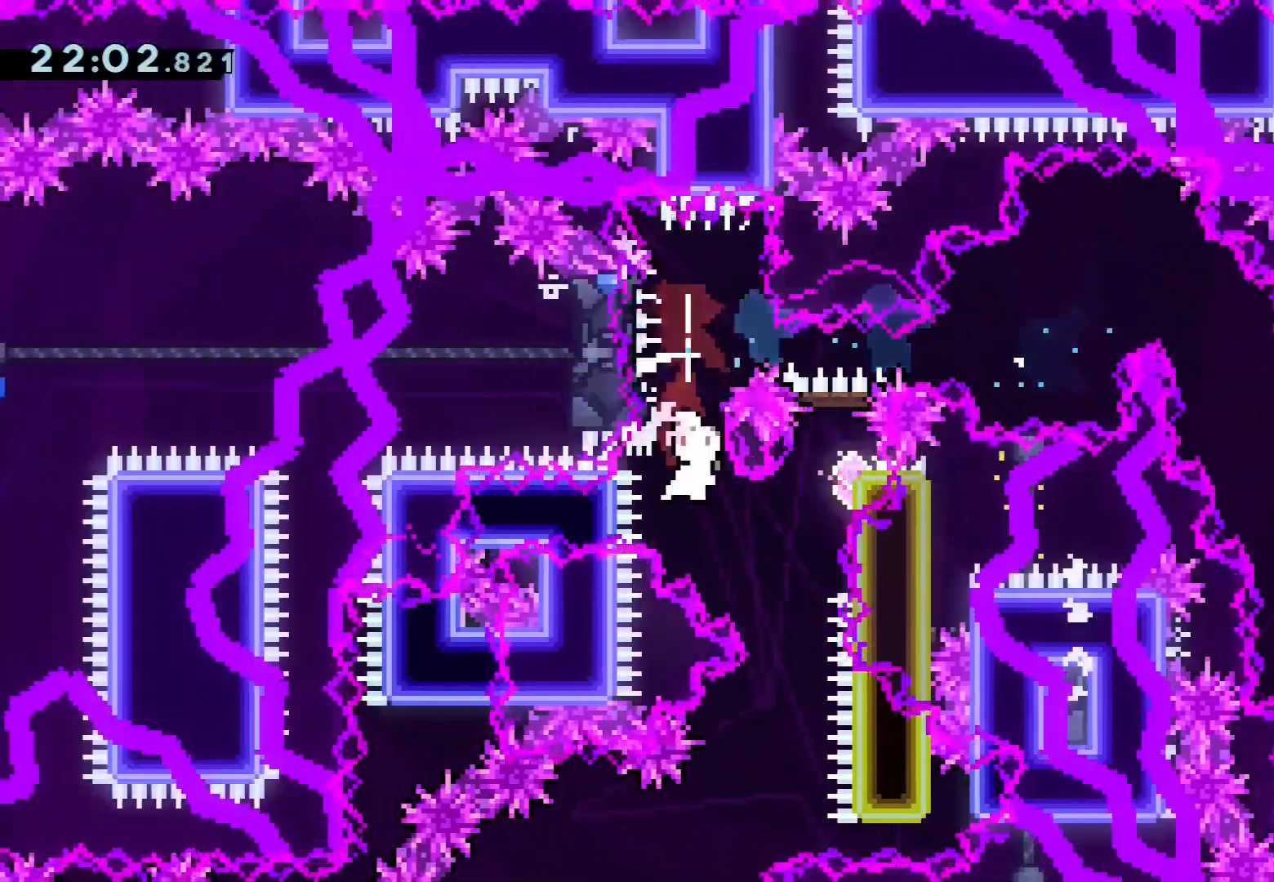
{"buttons": ["CROSS", "R1"], "left_stick": "down", "events": [[17, "left_stick", "right"], [50, "R1", "down"], [167, "left_stick", "up-right"], [267, "R1", "up"], [267, "left_stick", "center"], [333, "left_stick", "down"], [400, "R1", "down"]]}
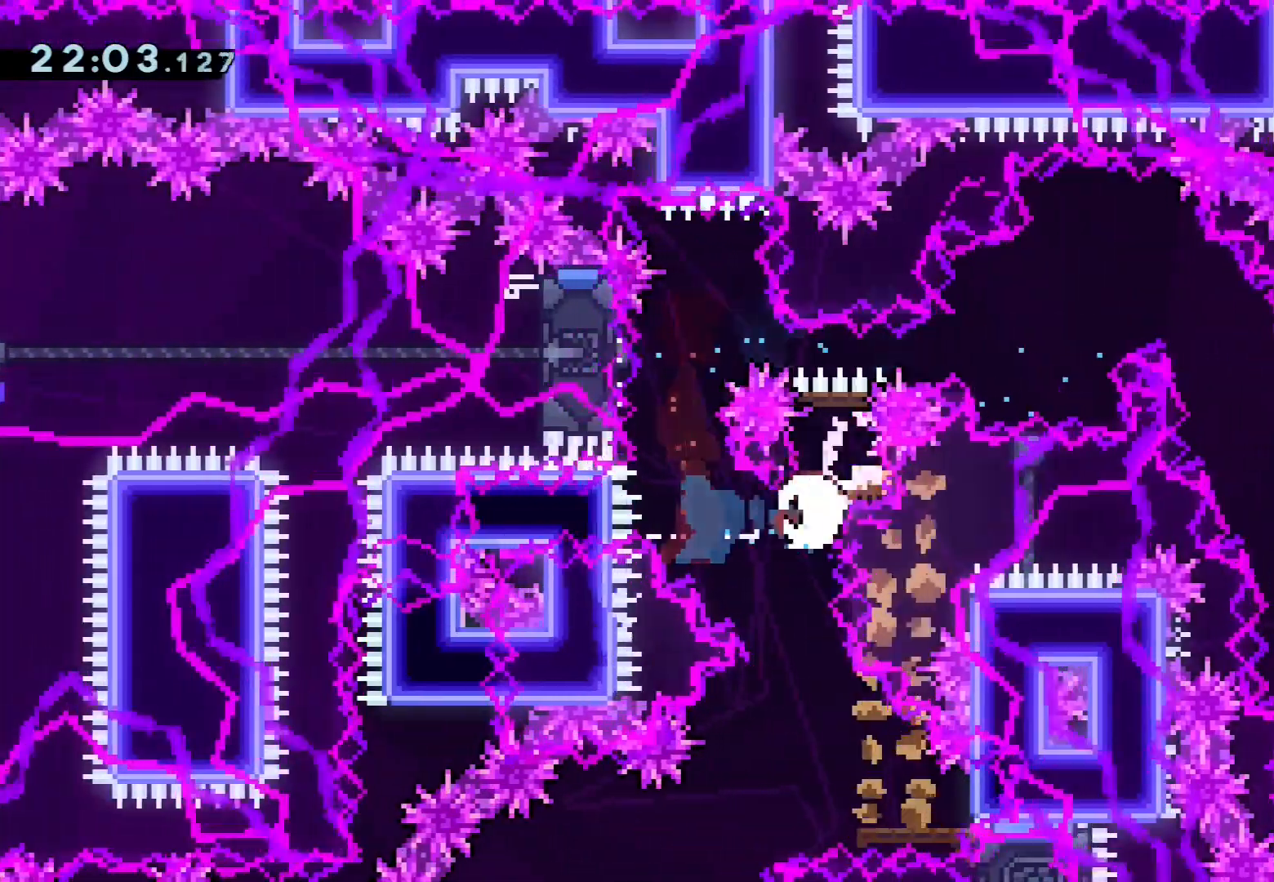
{"buttons": ["CROSS", "L2"], "left_stick": "down-left", "events": [[67, "CROSS", "up"], [67, "R1", "up"], [133, "left_stick", "center"], [250, "left_stick", "right"], [267, "L2", "down"], [417, "left_stick", "down-left"], [450, "CROSS", "down"]]}
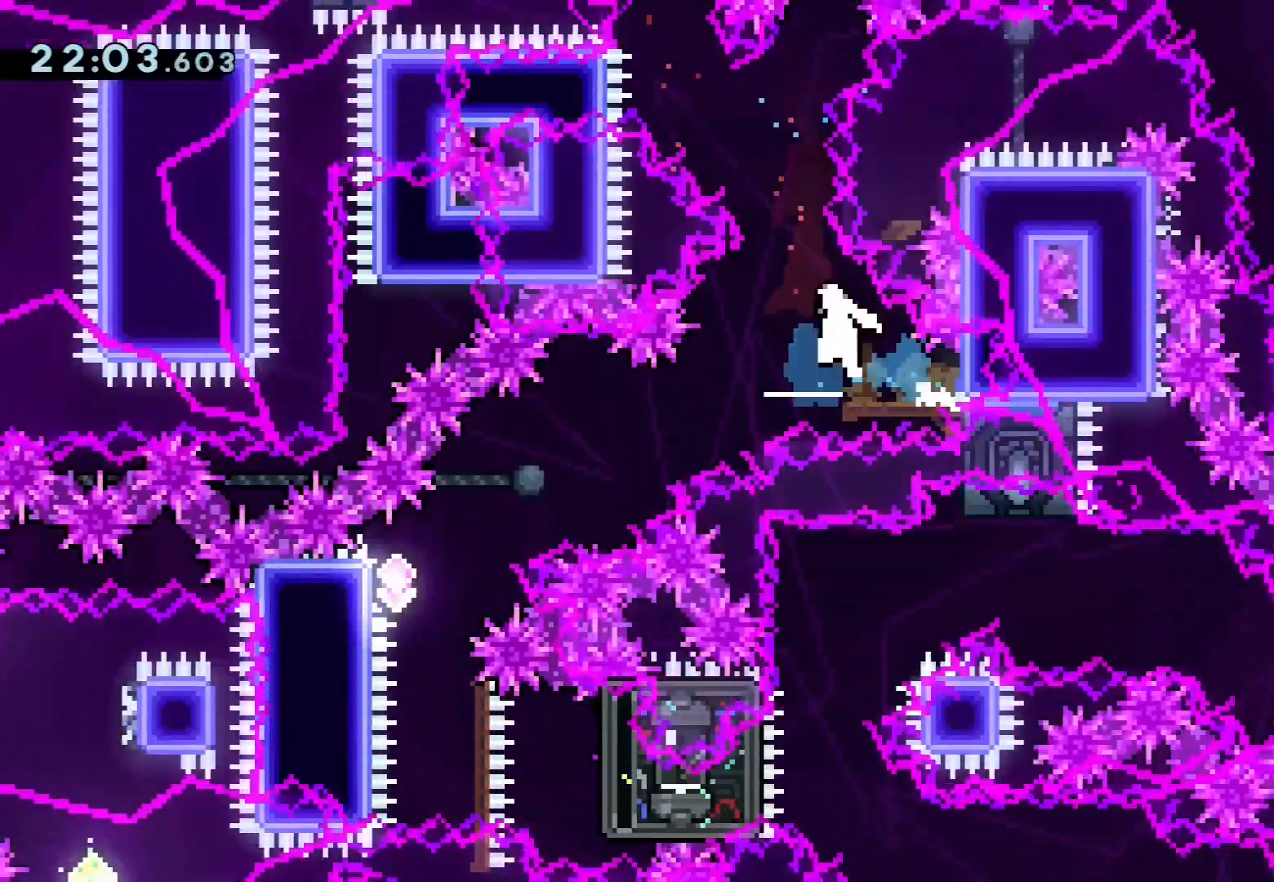
{"buttons": ["R1"], "left_stick": "down", "events": [[33, "R1", "down"], [83, "L3", "down"], [200, "CROSS", "up"], [200, "L3", "up"], [233, "R1", "up"], [300, "L2", "up"], [333, "left_stick", "down"], [383, "R1", "down"]]}
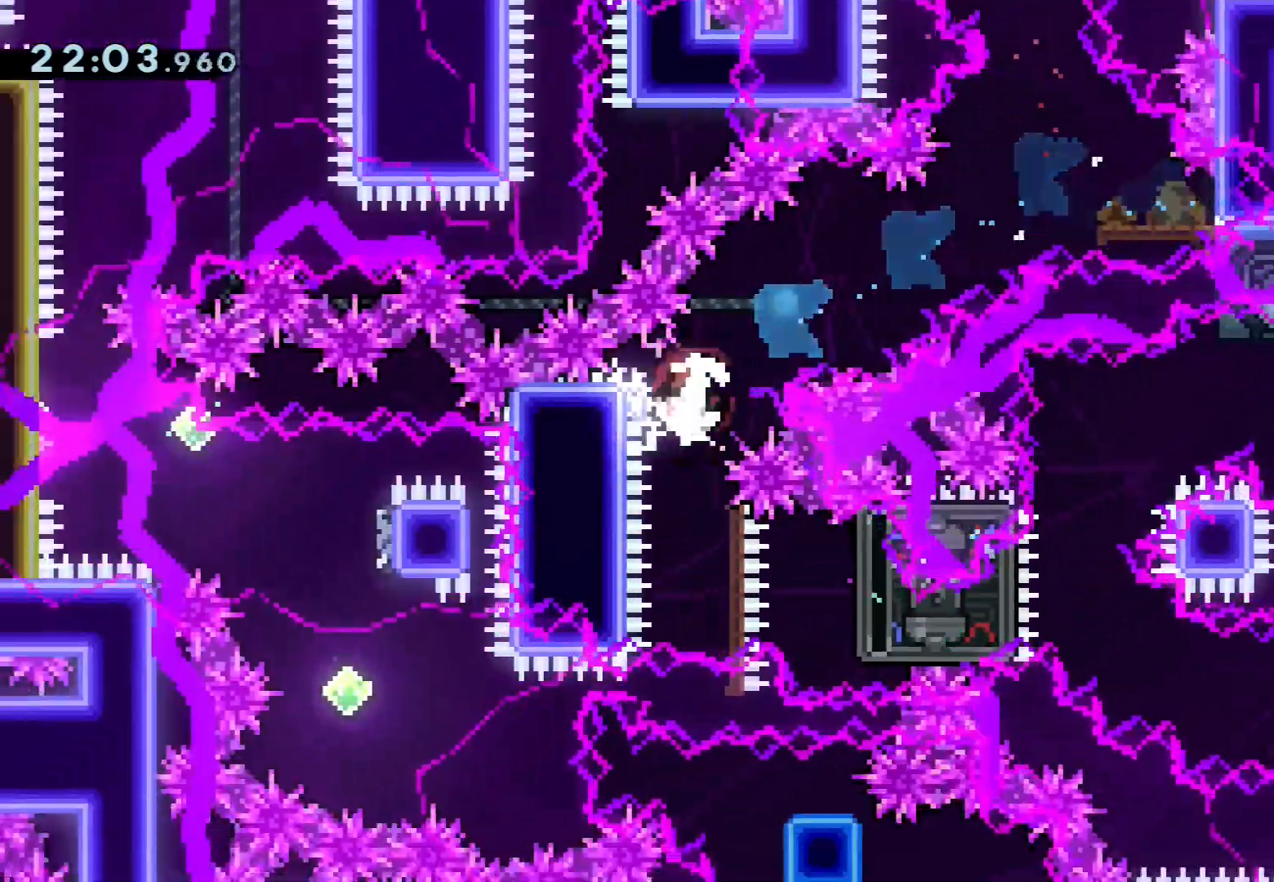
{"buttons": [], "left_stick": "down", "events": [[33, "left_stick", "center"], [67, "R1", "up"], [117, "left_stick", "right"], [167, "R1", "down"], [350, "R1", "up"], [367, "left_stick", "center"], [483, "left_stick", "down"]]}
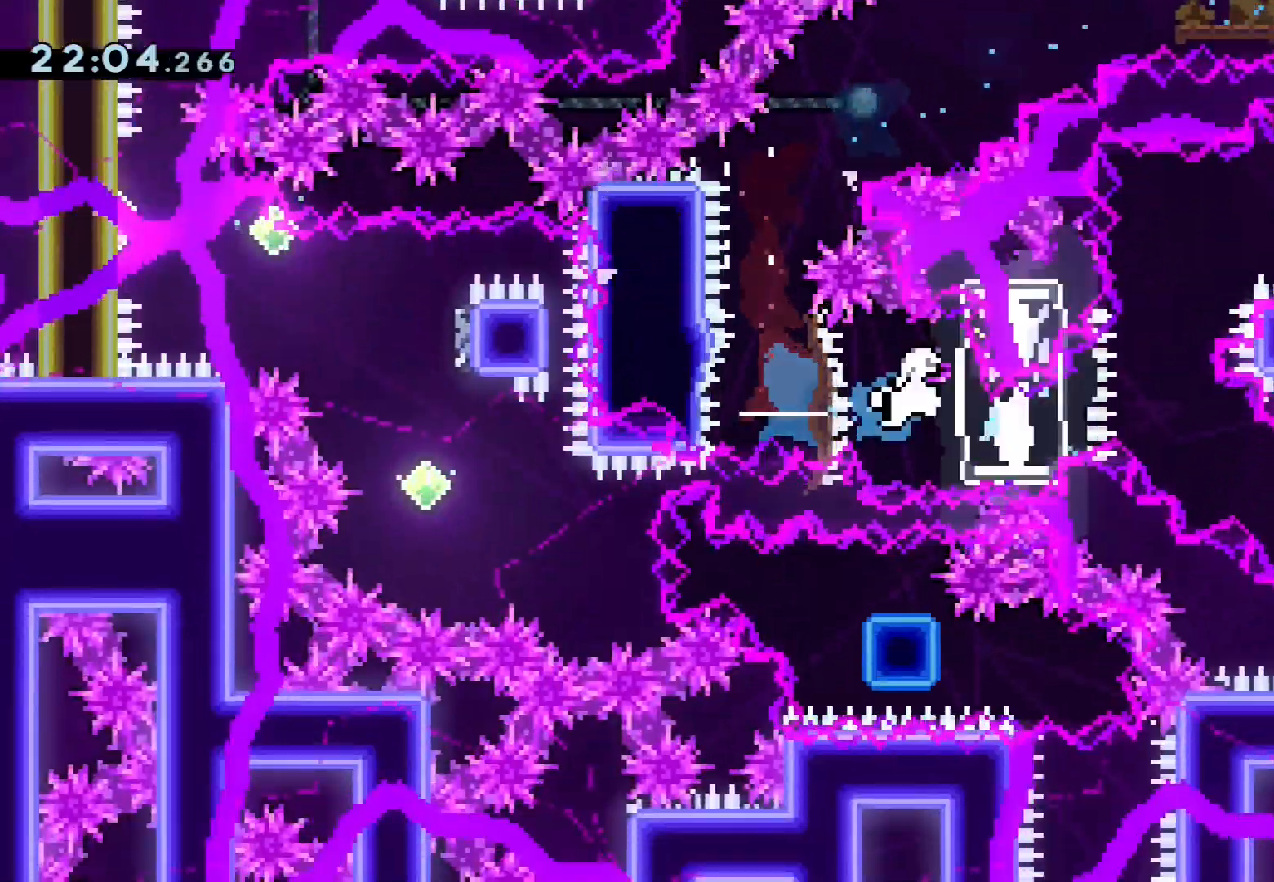
{"buttons": ["CROSS", "L2"], "left_stick": "left", "events": [[50, "R1", "down"], [250, "R1", "up"], [300, "left_stick", "center"], [400, "L2", "down"], [417, "left_stick", "left"], [450, "CROSS", "down"]]}
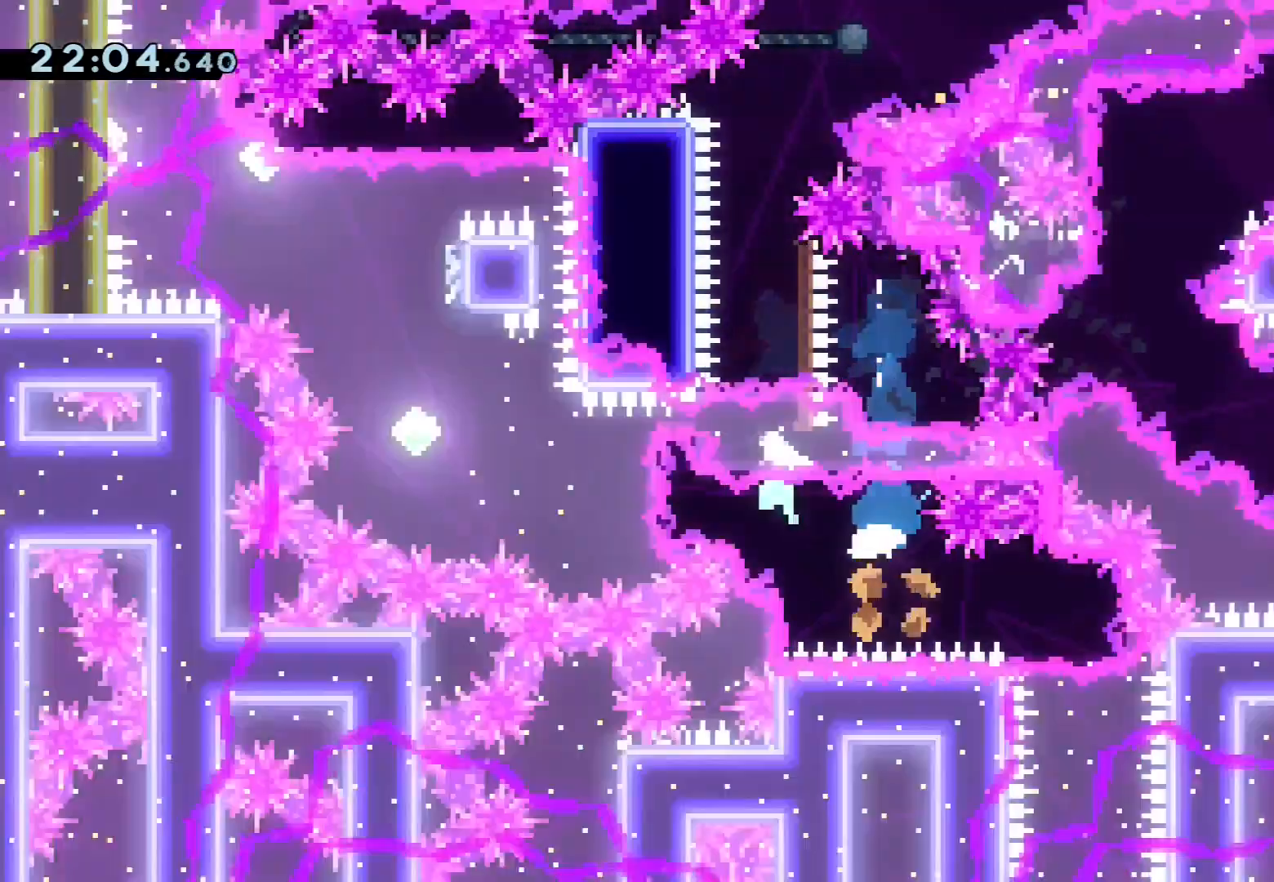
{"buttons": [], "left_stick": "up", "events": [[100, "L2", "up"], [250, "R1", "down"], [317, "left_stick", "up"], [450, "CROSS", "up"], [450, "R1", "up"]]}
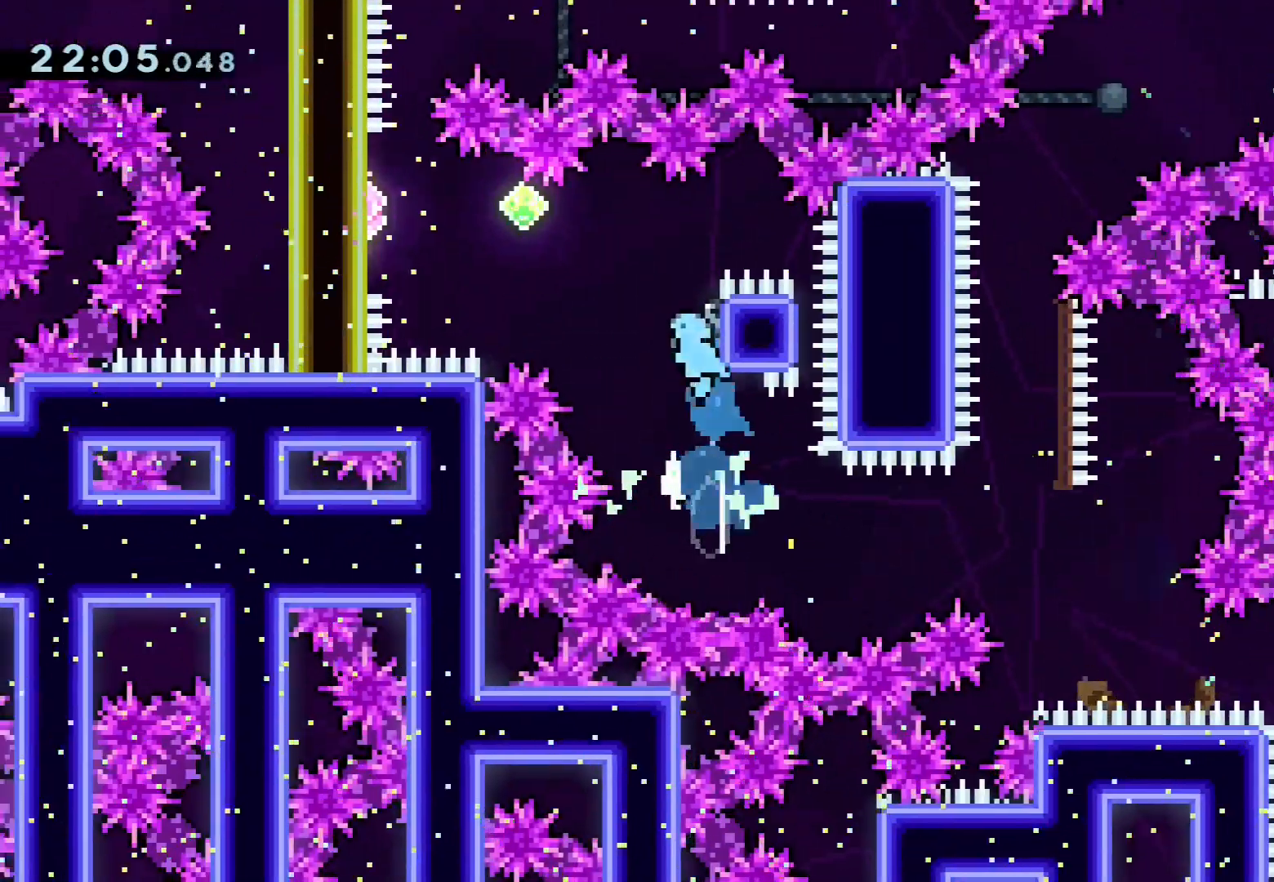
{"buttons": ["CROSS"], "left_stick": "up", "events": [[17, "CROSS", "down"], [50, "left_stick", "left"], [200, "R1", "down"], [400, "R1", "up"], [500, "left_stick", "up"]]}
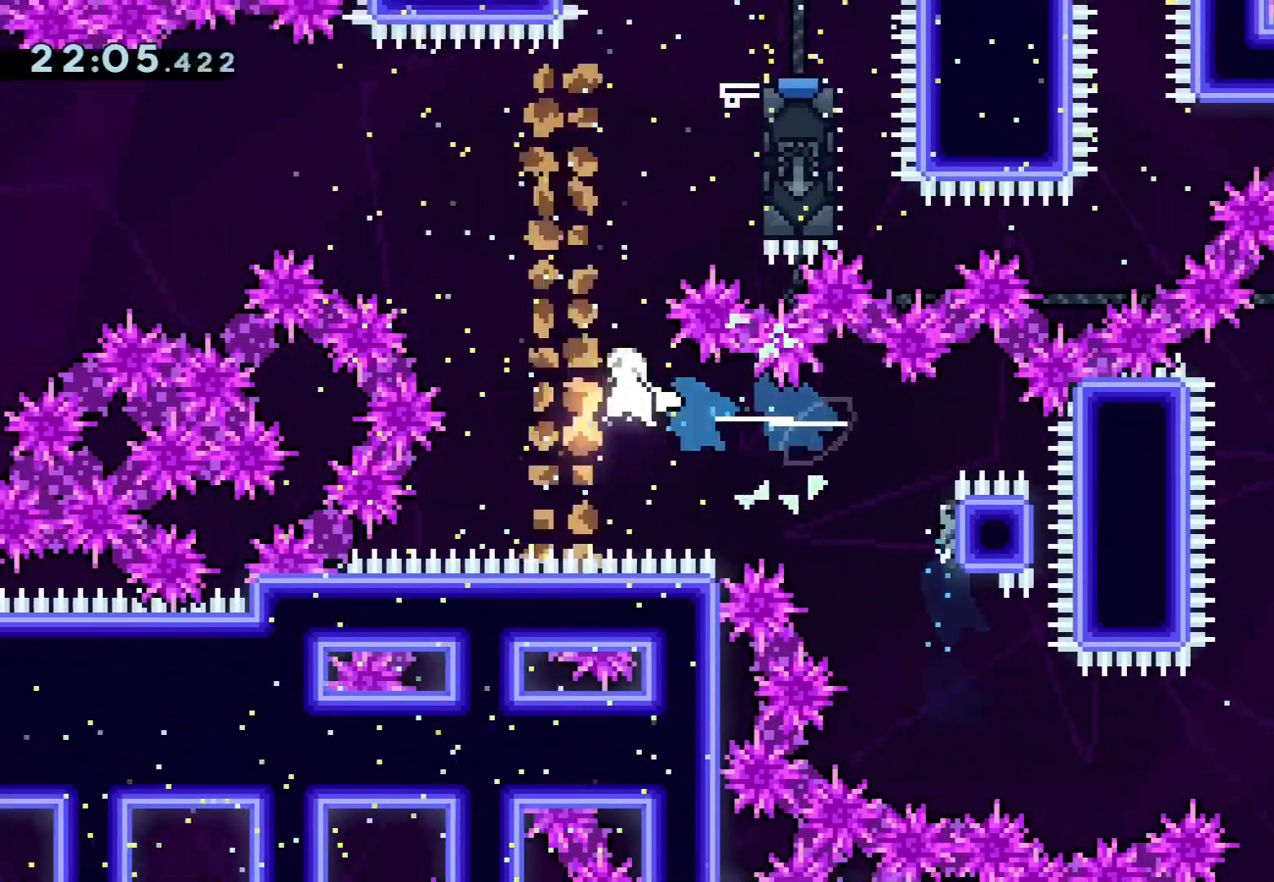
{"buttons": ["L2"], "left_stick": "left", "events": [[17, "R1", "down"], [217, "R1", "up"], [217, "left_stick", "center"], [317, "left_stick", "right"], [333, "L2", "down"], [350, "CROSS", "up"], [467, "left_stick", "left"]]}
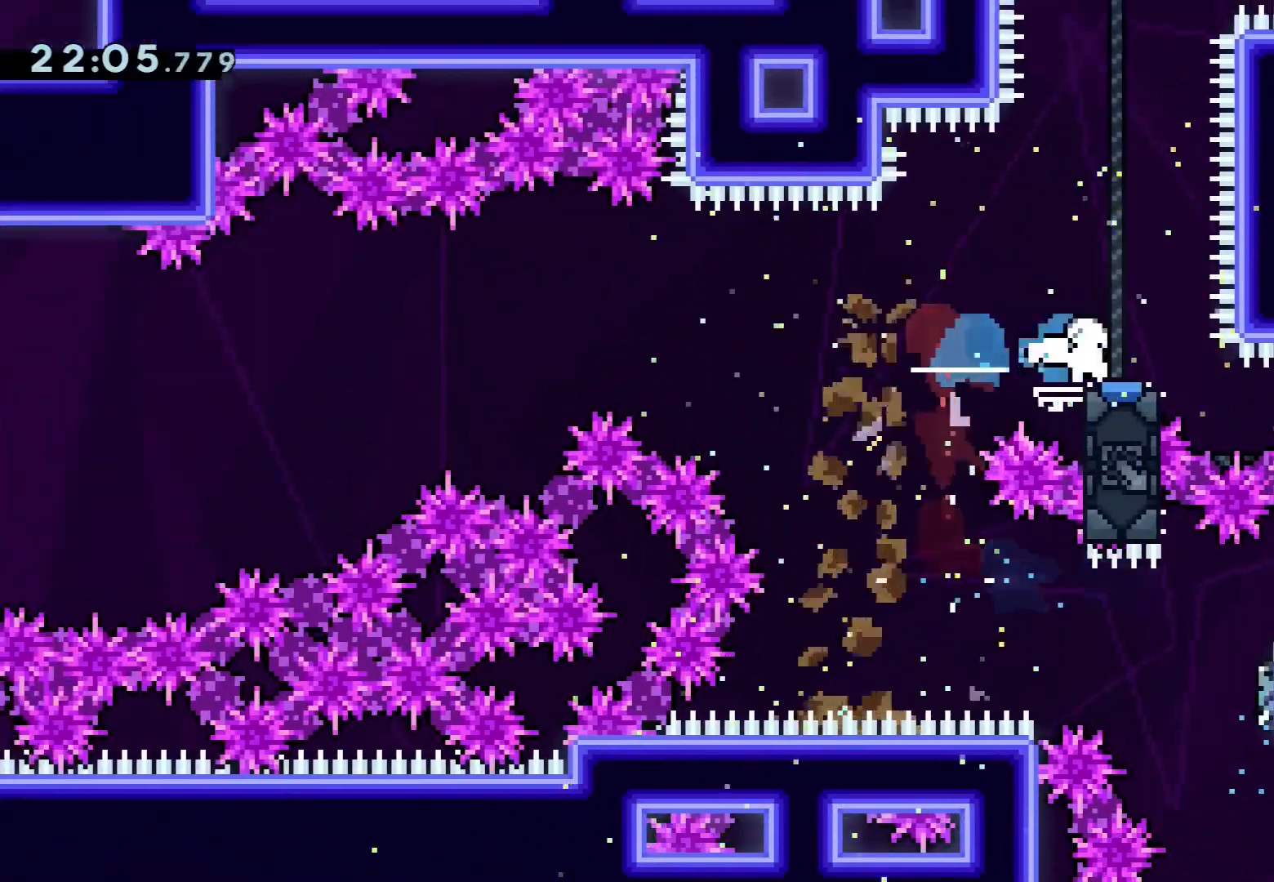
{"buttons": ["CROSS"], "left_stick": "left", "events": [[33, "CROSS", "down"], [33, "L2", "up"]]}
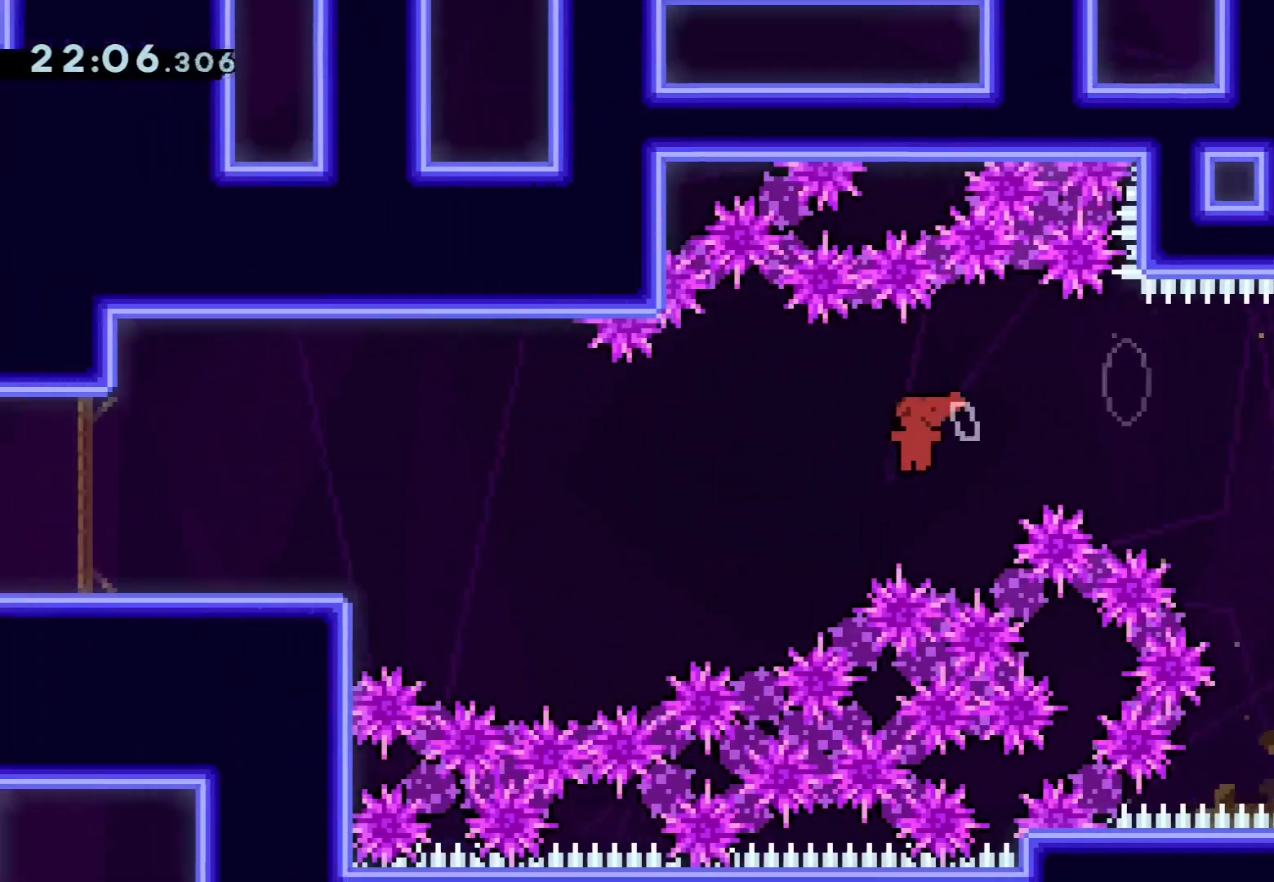
{"buttons": ["CROSS", "R1"], "left_stick": "up-left", "events": [[33, "left_stick", "up-left"], [250, "L3", "down"], [267, "R1", "down"], [467, "L3", "up"]]}
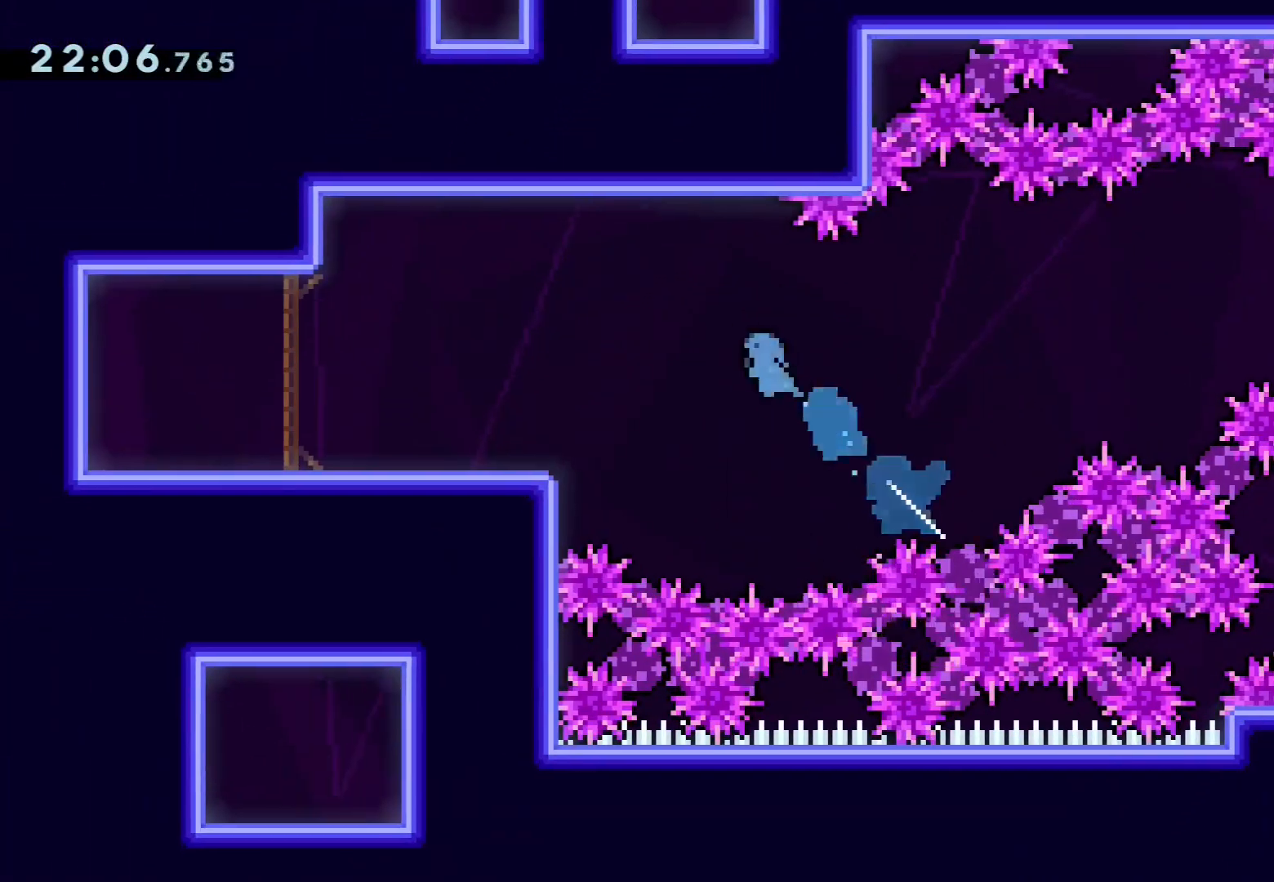
{"buttons": ["CROSS", "CIRCLE", "L1"], "left_stick": "up-left", "events": [[117, "L1", "down"], [217, "L2", "down"], [300, "L2", "up"], [433, "CIRCLE", "down"], [467, "R1", "up"]]}
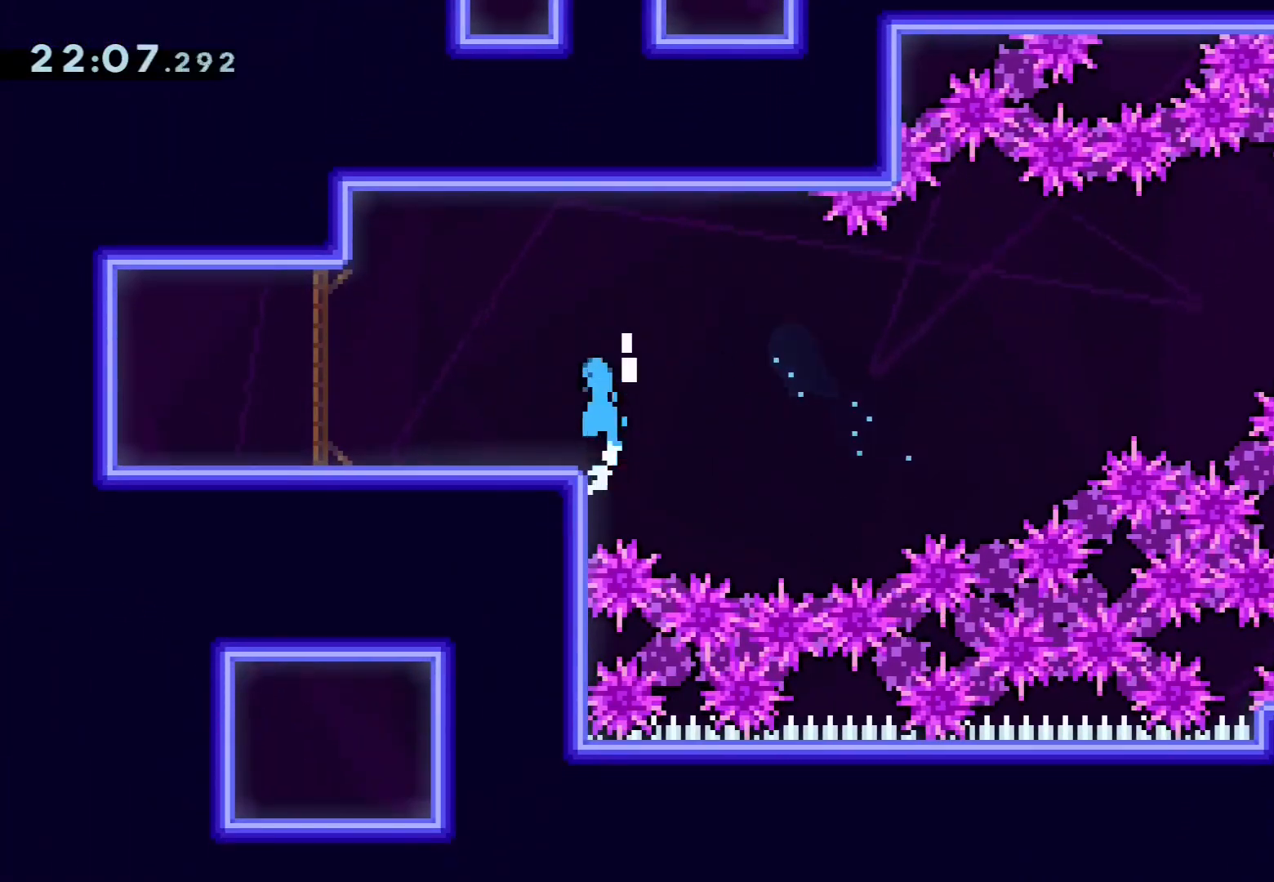
{"buttons": [], "left_stick": "left", "events": [[33, "CIRCLE", "up"], [33, "CROSS", "up"], [350, "left_stick", "left"], [367, "L1", "up"]]}
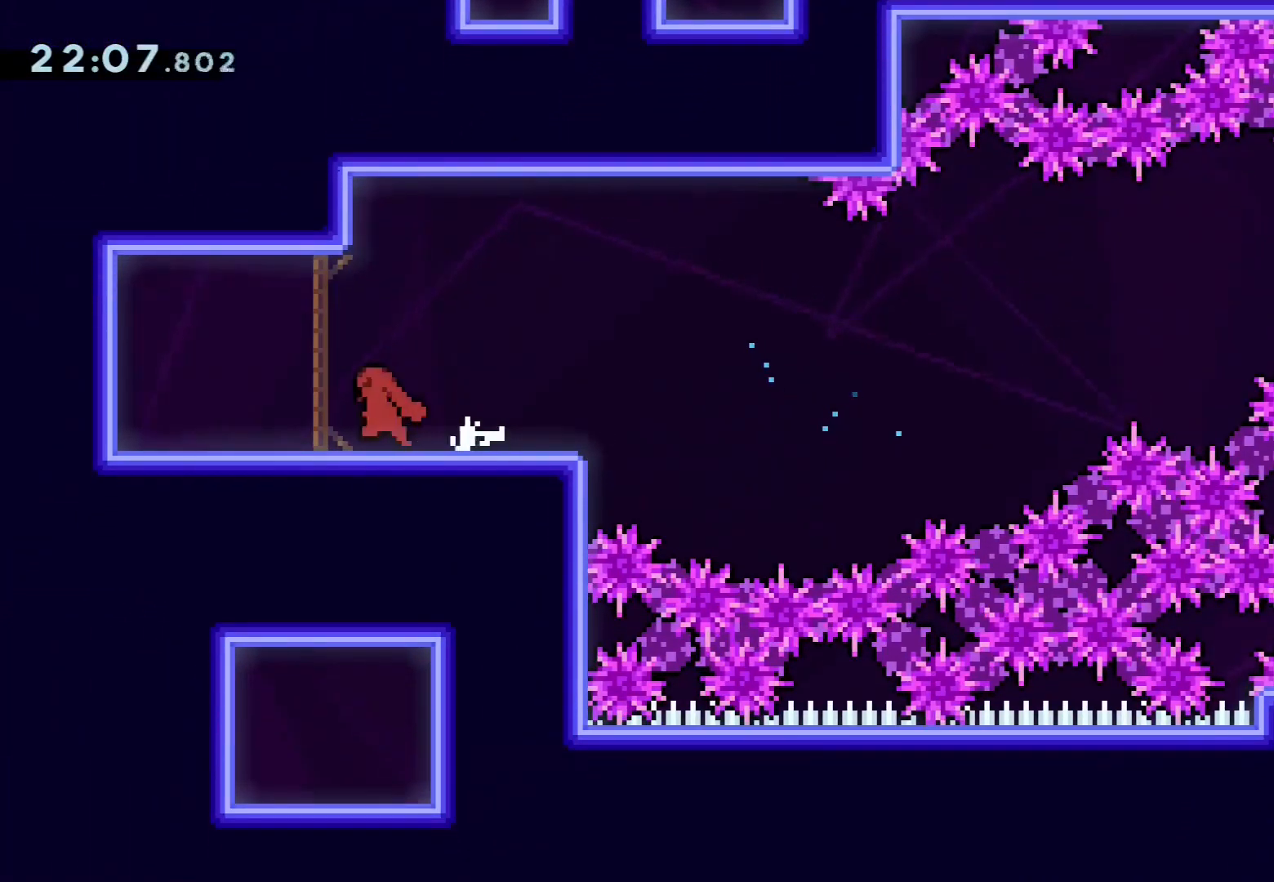
{"buttons": [], "left_stick": "center", "events": [[217, "left_stick", "center"]]}
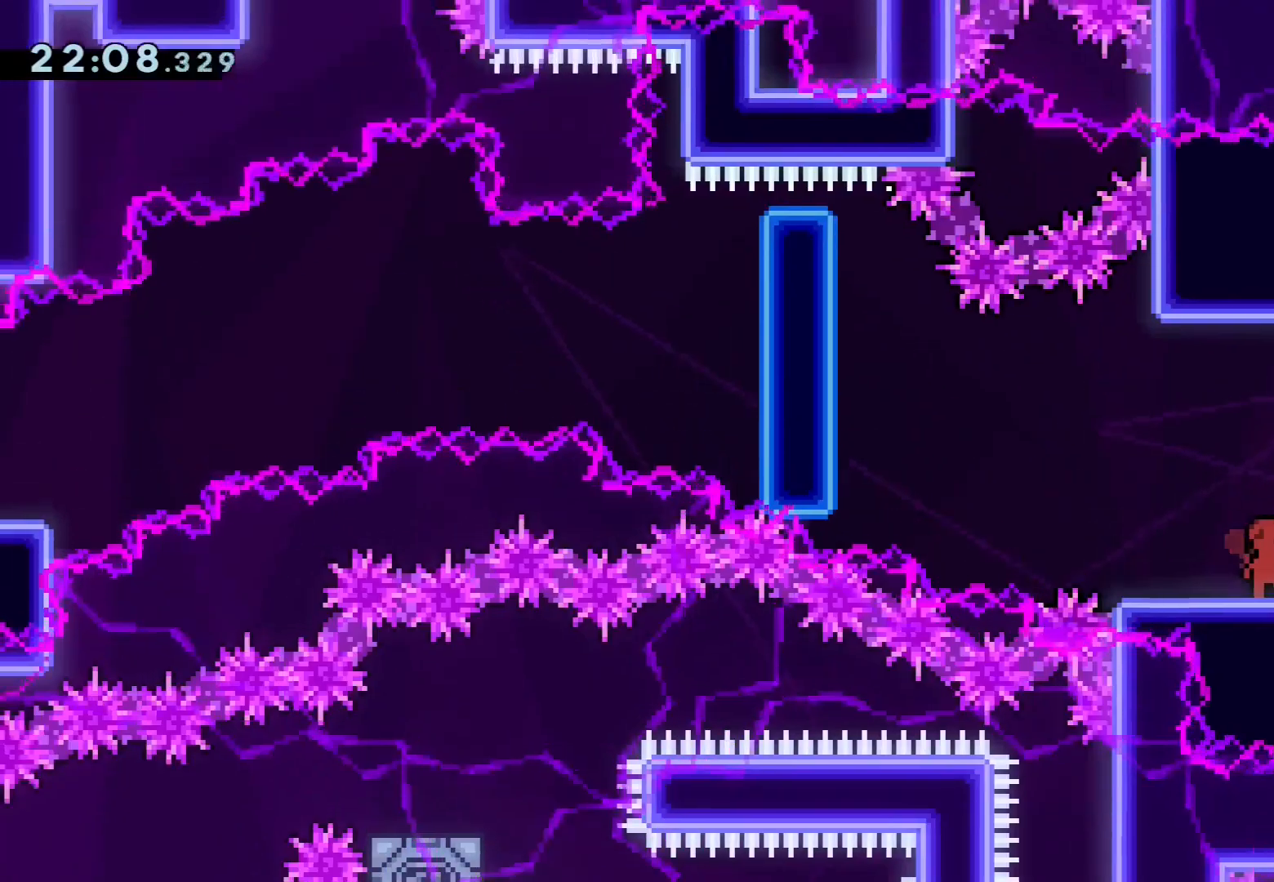
{"buttons": [], "left_stick": "left", "events": [[100, "left_stick", "left"], [217, "left_stick", "center"], [383, "left_stick", "left"]]}
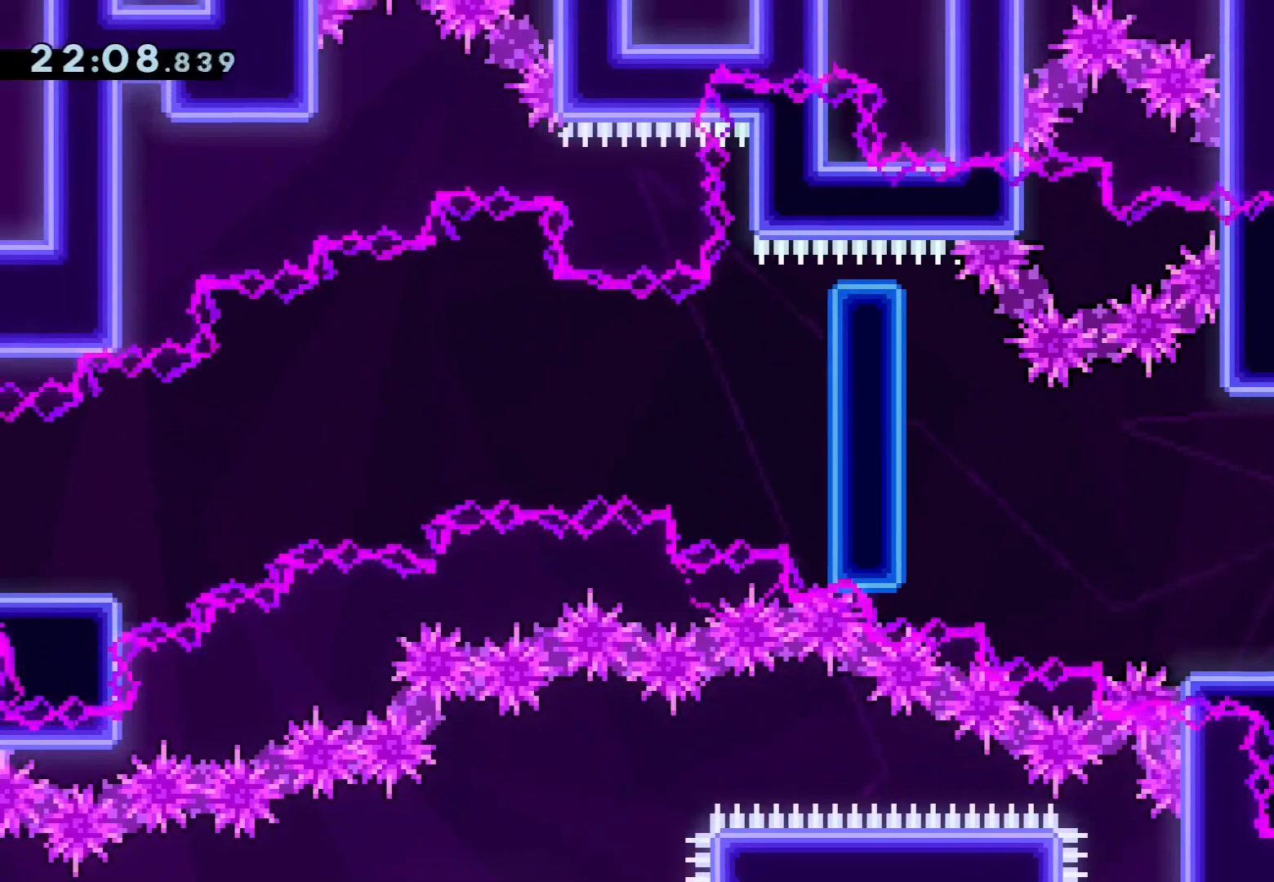
{"buttons": [], "left_stick": "center", "events": [[17, "left_stick", "center"], [267, "left_stick", "right"], [333, "left_stick", "center"]]}
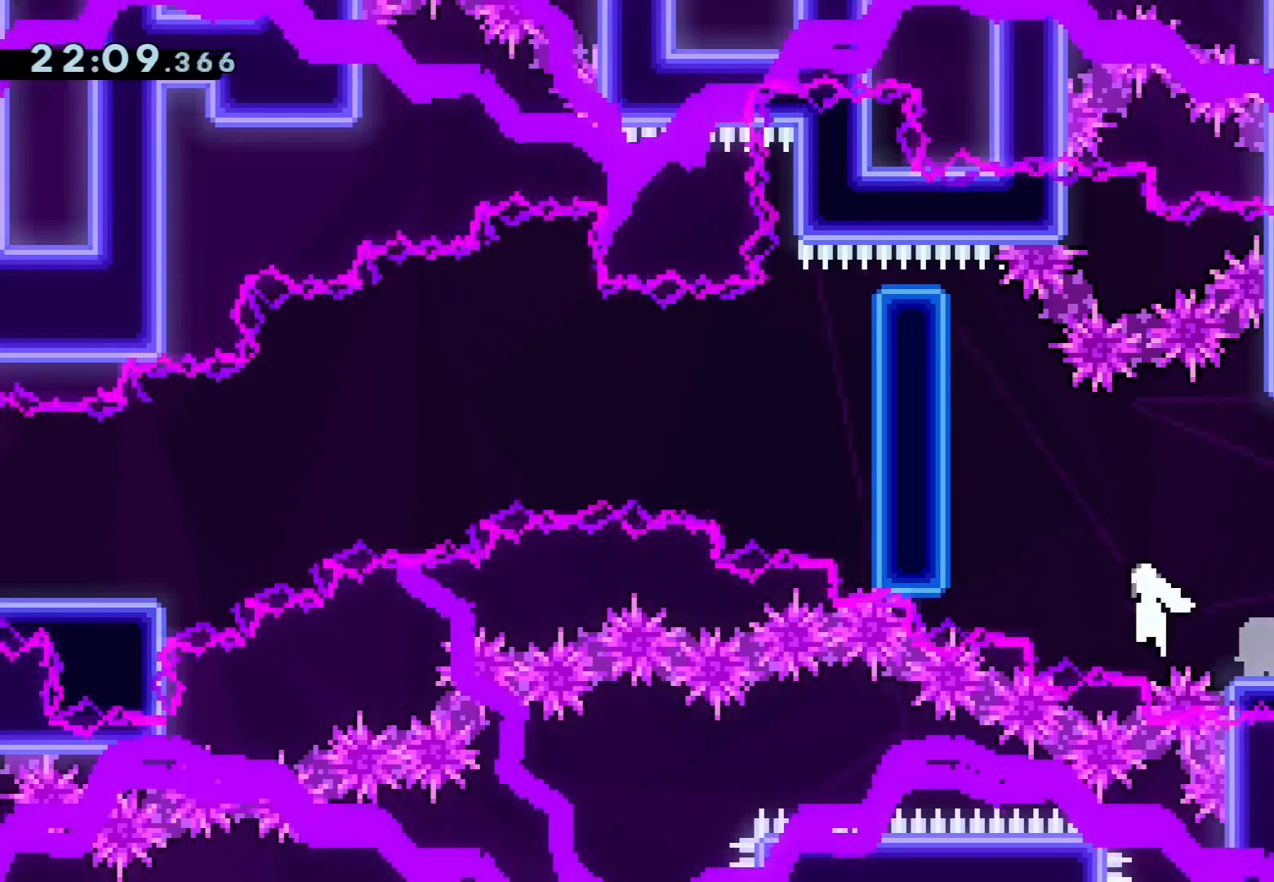
{"buttons": [], "left_stick": "center", "events": []}
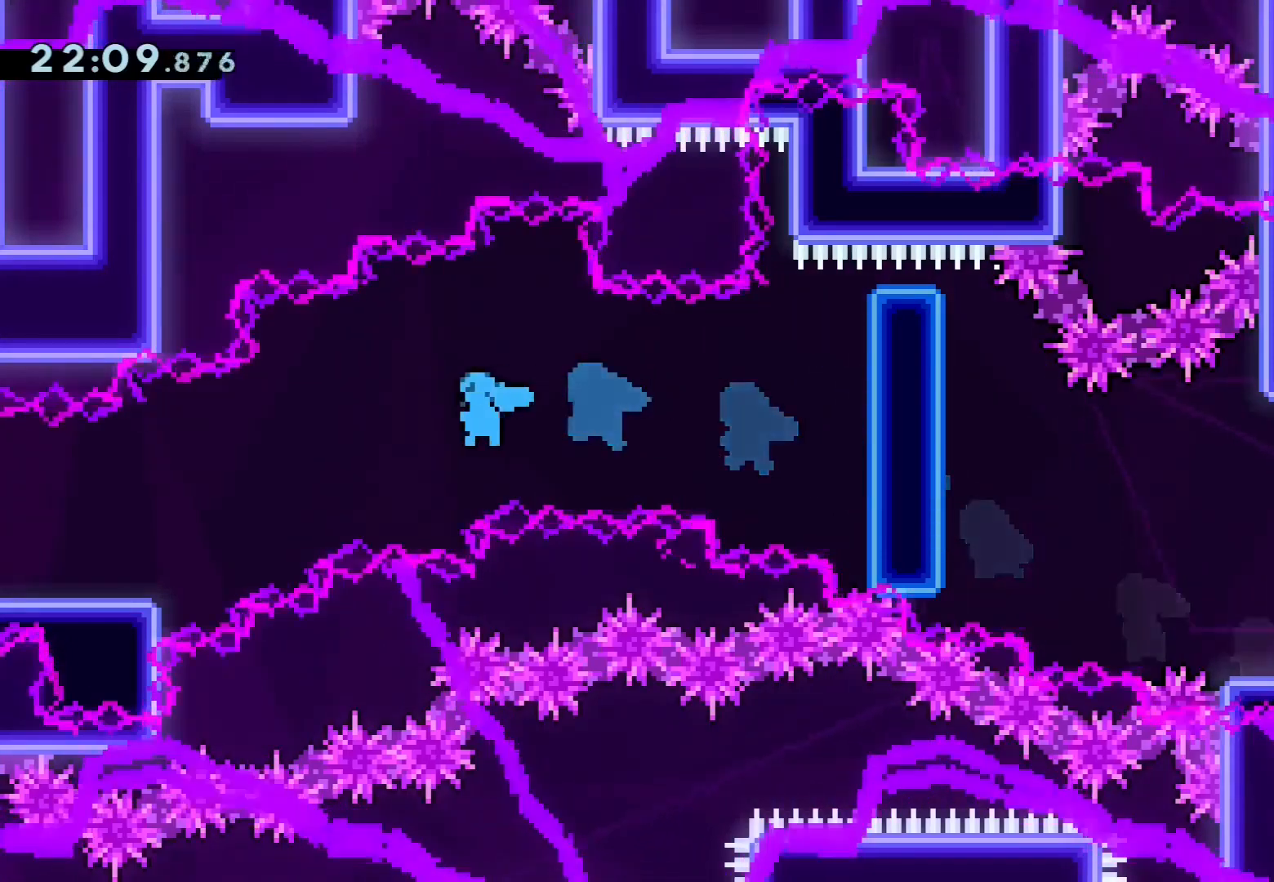
{"buttons": ["R1"], "left_stick": "down-left", "events": [[200, "left_stick", "right"], [300, "left_stick", "center"], [467, "left_stick", "down-left"], [500, "R1", "down"]]}
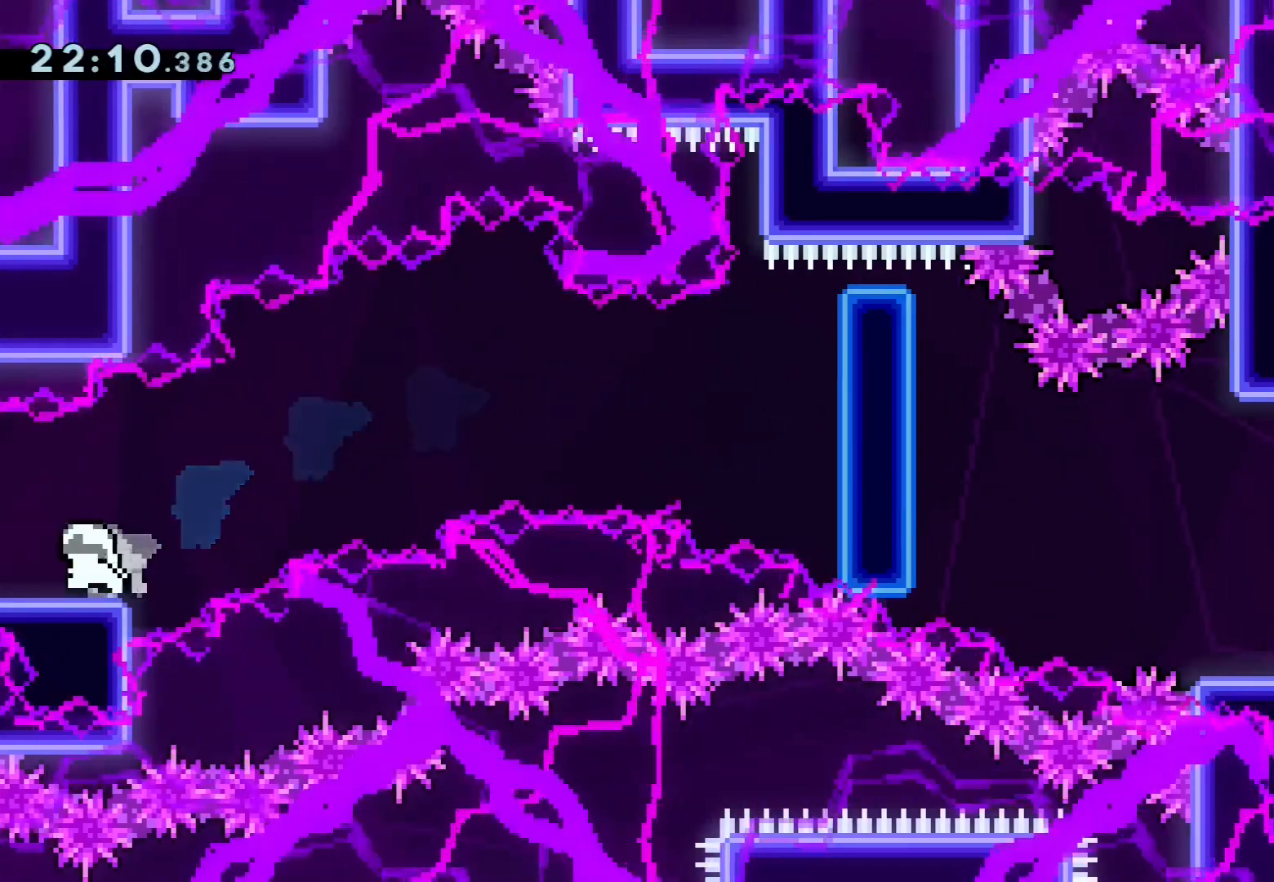
{"buttons": ["CIRCLE", "L1"], "left_stick": "up-left", "events": [[183, "CROSS", "down"], [183, "left_stick", "up-left"], [200, "R1", "up"], [250, "R1", "down"], [300, "L1", "down"], [300, "L3", "down"], [400, "R1", "up"], [450, "CIRCLE", "down"], [450, "L3", "up"], [483, "CROSS", "up"]]}
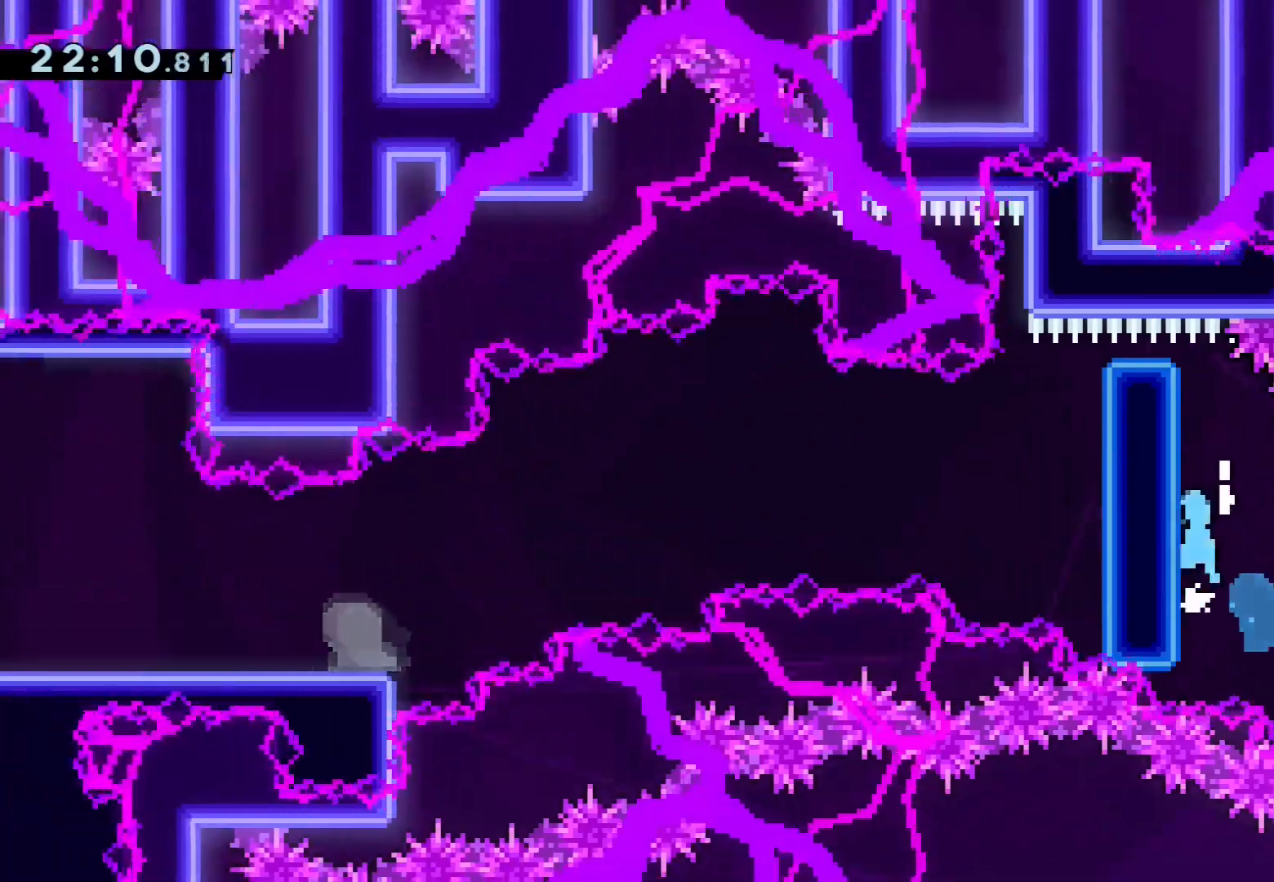
{"buttons": ["CROSS", "CIRCLE", "L1"], "left_stick": "up-left", "events": [[33, "CROSS", "down"]]}
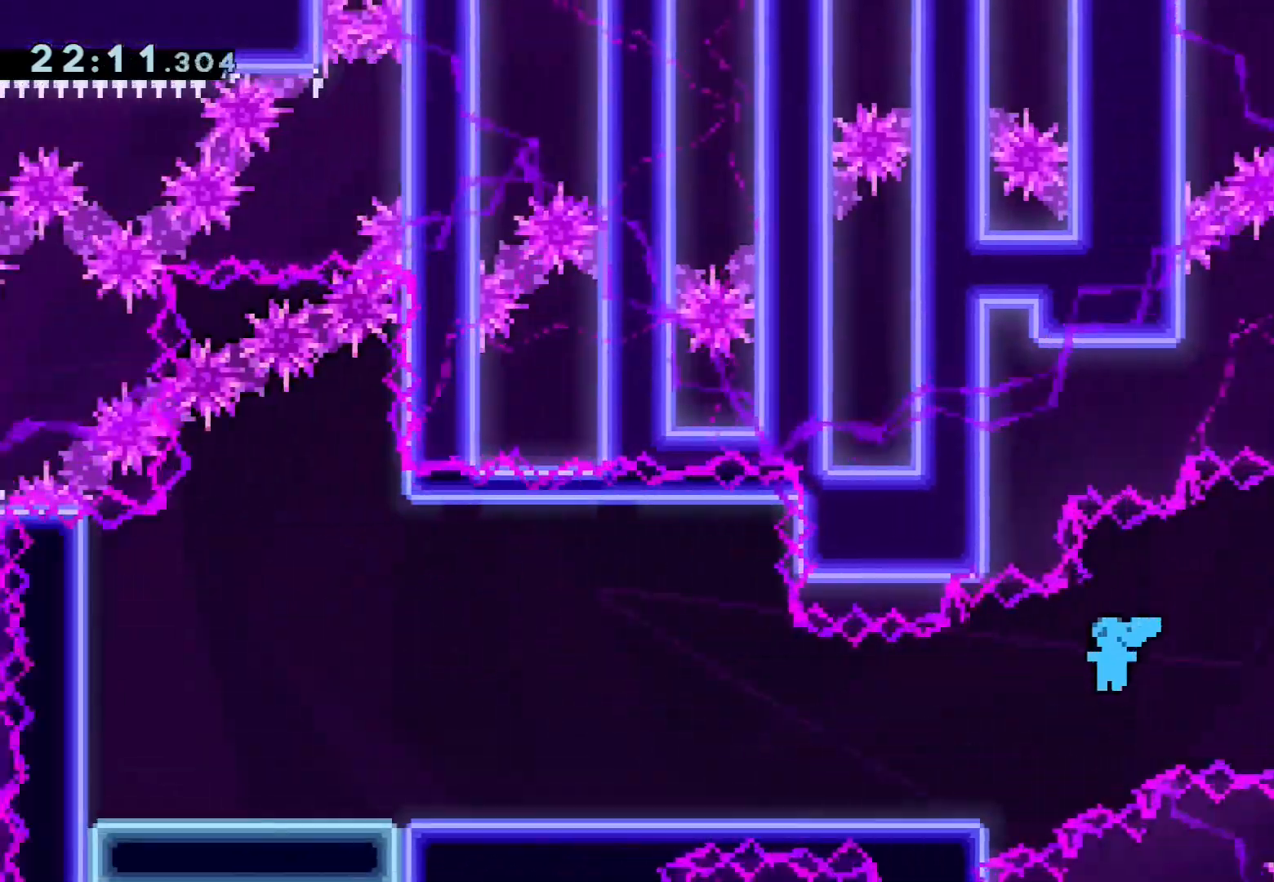
{"buttons": [], "left_stick": "left", "events": [[317, "CIRCLE", "up"], [317, "CROSS", "up"], [400, "L1", "up"], [483, "left_stick", "left"]]}
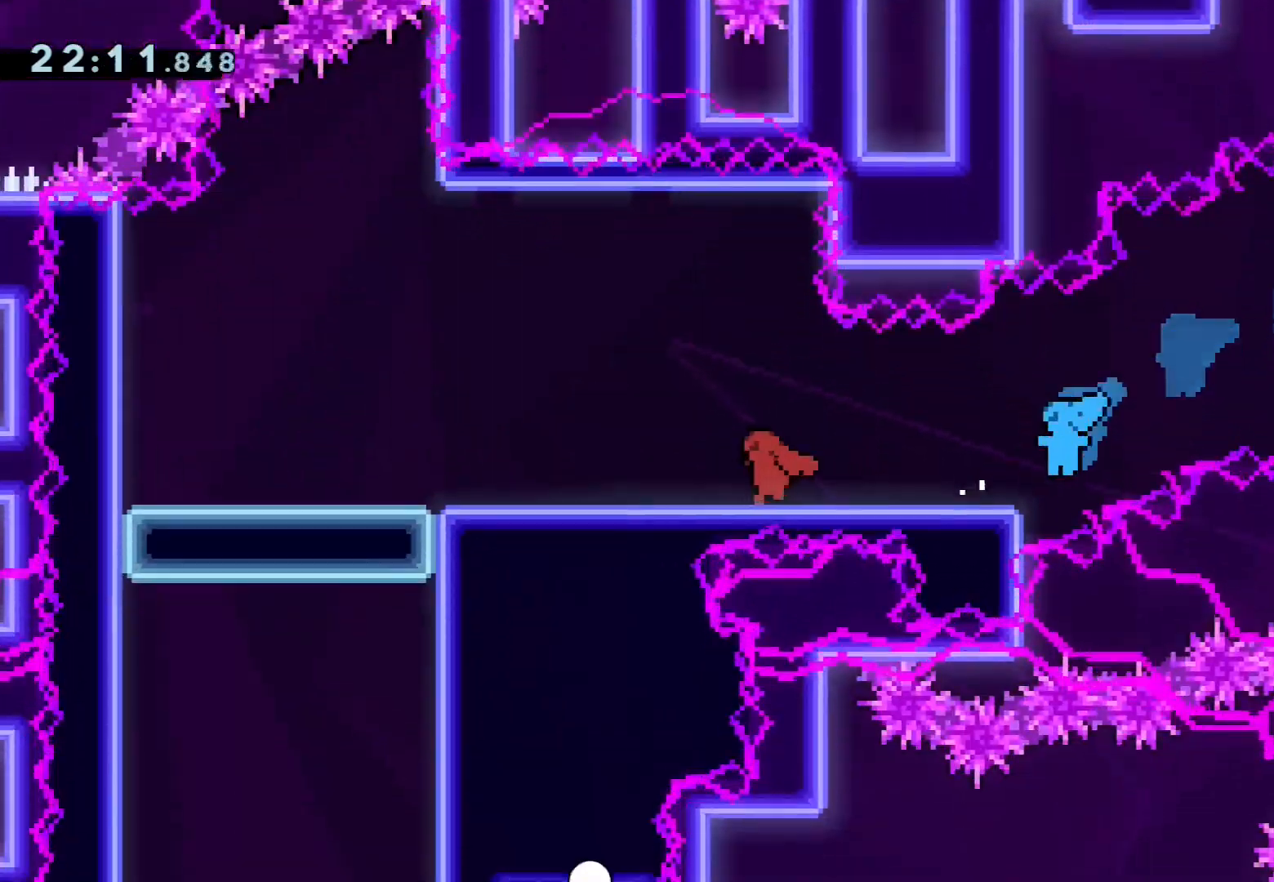
{"buttons": [], "left_stick": "left", "events": []}
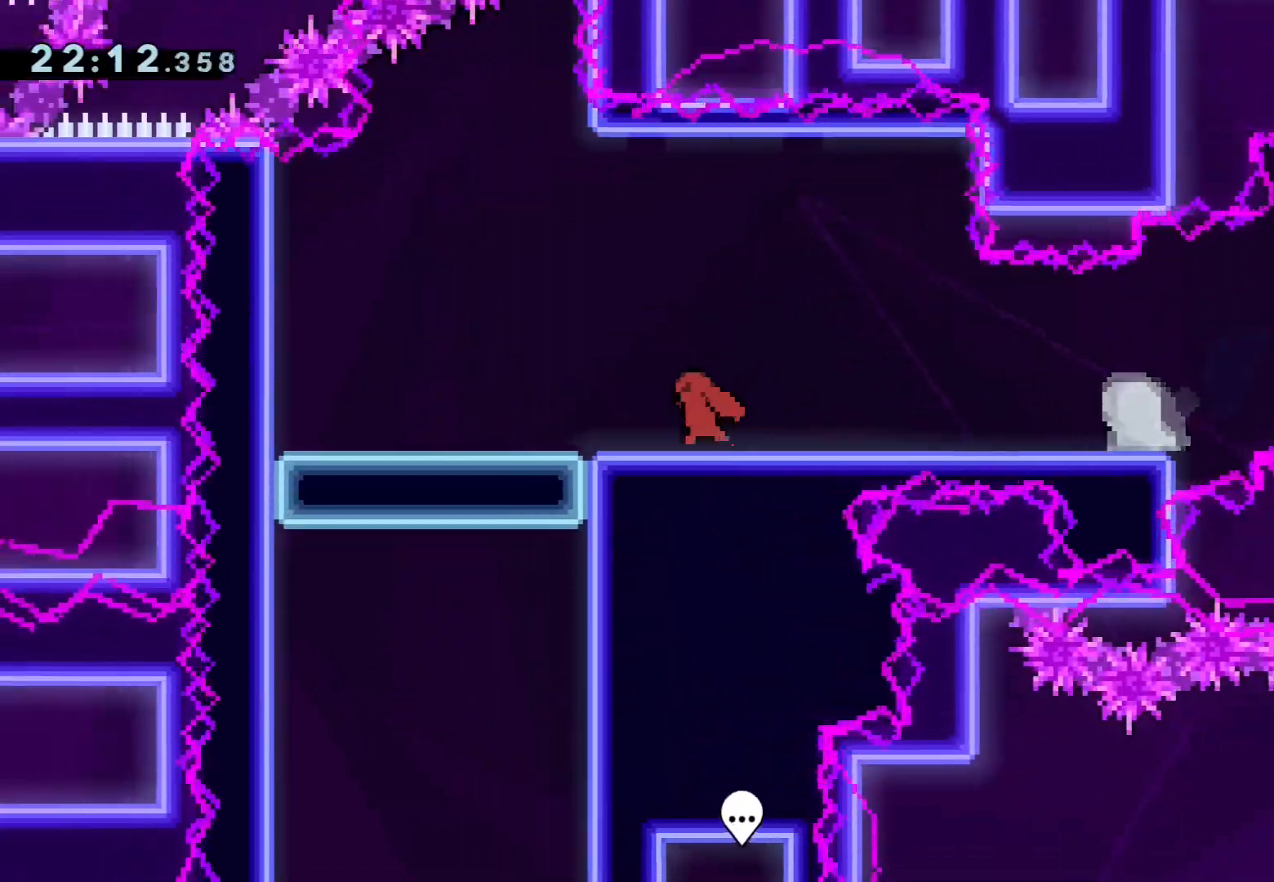
{"buttons": [], "left_stick": "left", "events": []}
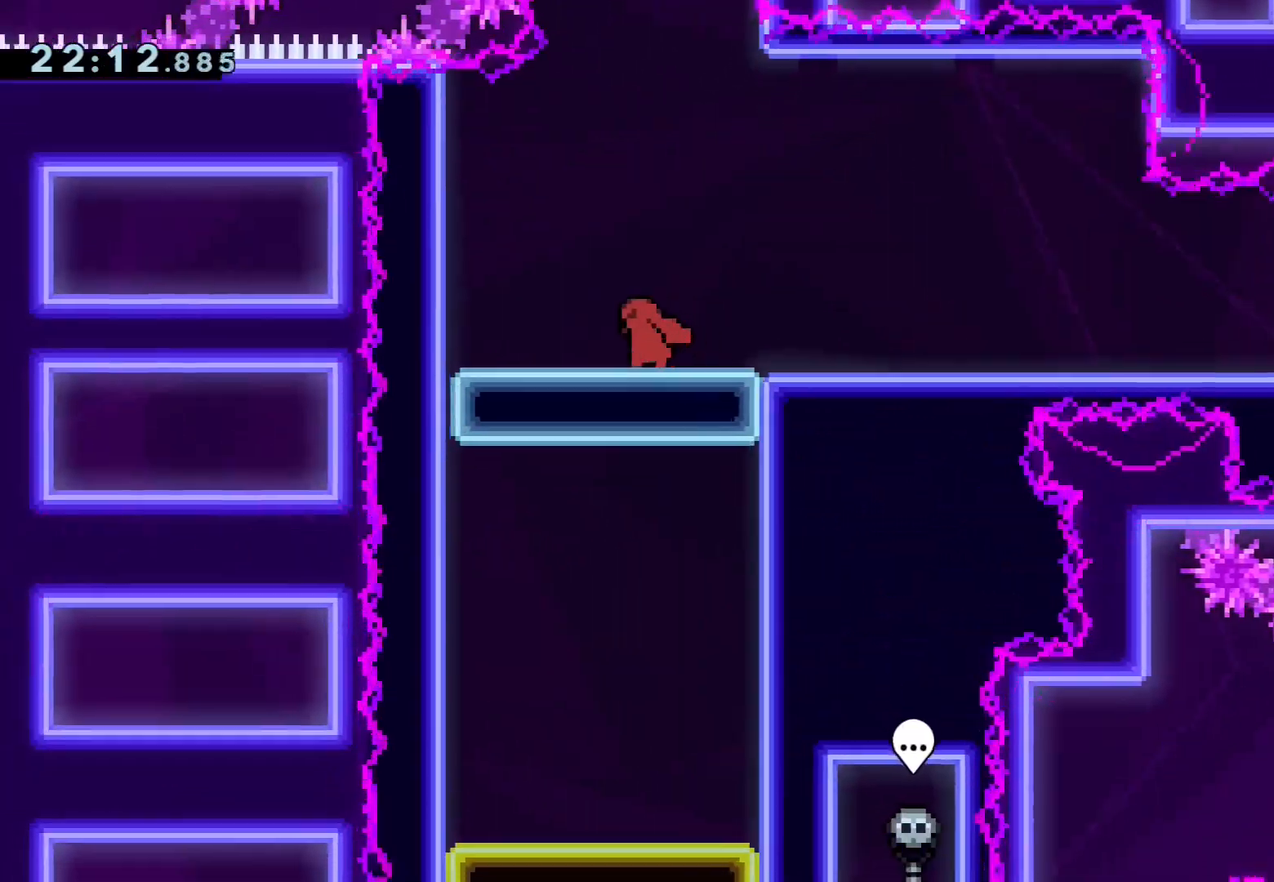
{"buttons": [], "left_stick": "center", "events": [[83, "left_stick", "center"]]}